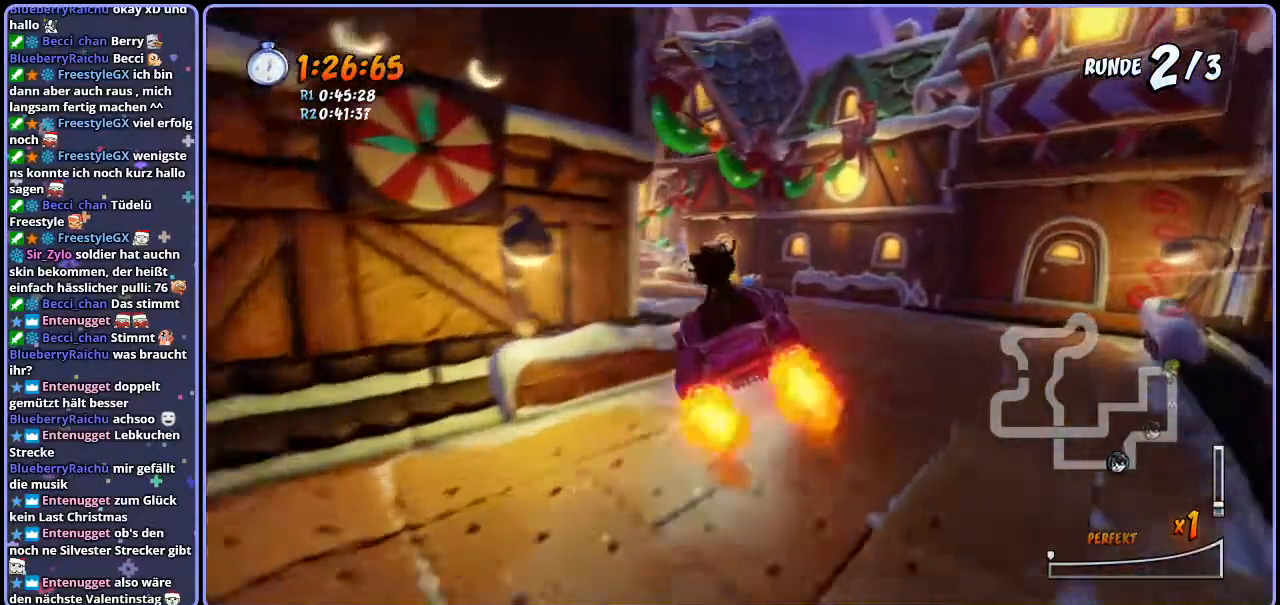
Gameplay with a controller (PlayStation layout); each line is a JSON object with the inputs held at the frame after it. "events" lists button and stick changes between this image and that frame as [ms after this image, input, new state], when the widget could be followed in between.
{"buttons": ["CROSS"], "left_stick": "left", "right_stick": "center", "events": [[100, "left_stick", "left"], [150, "R1", "up"]]}
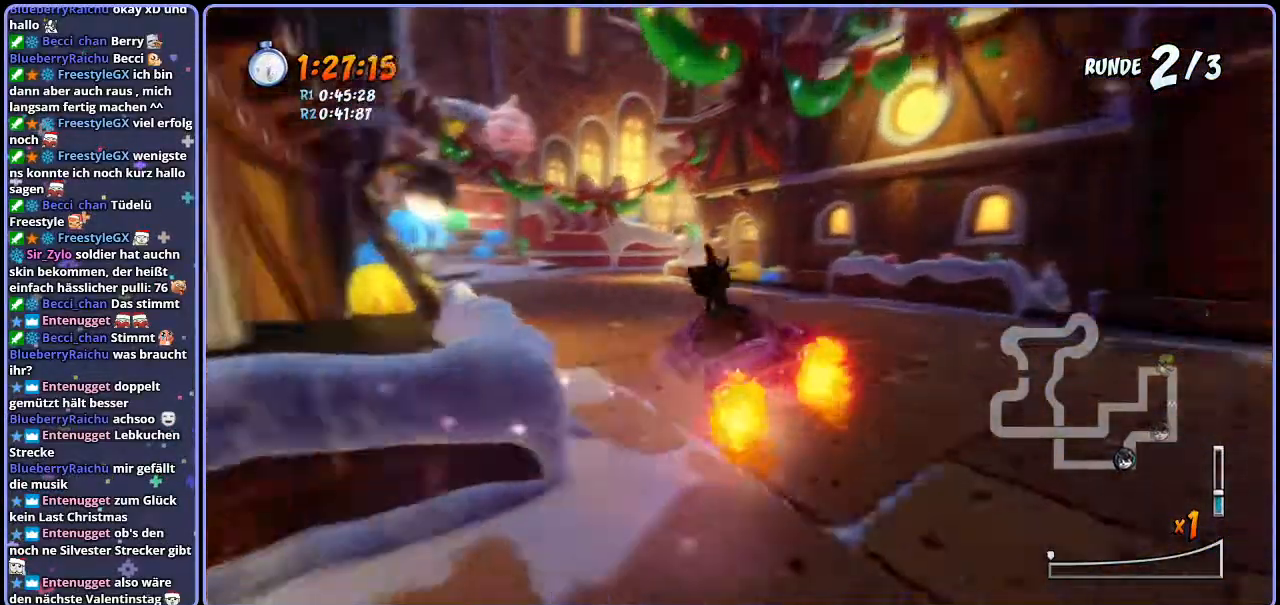
{"buttons": ["CROSS", "R1"], "left_stick": "right", "right_stick": "center", "events": [[83, "R1", "down"], [217, "left_stick", "center"], [350, "left_stick", "right"]]}
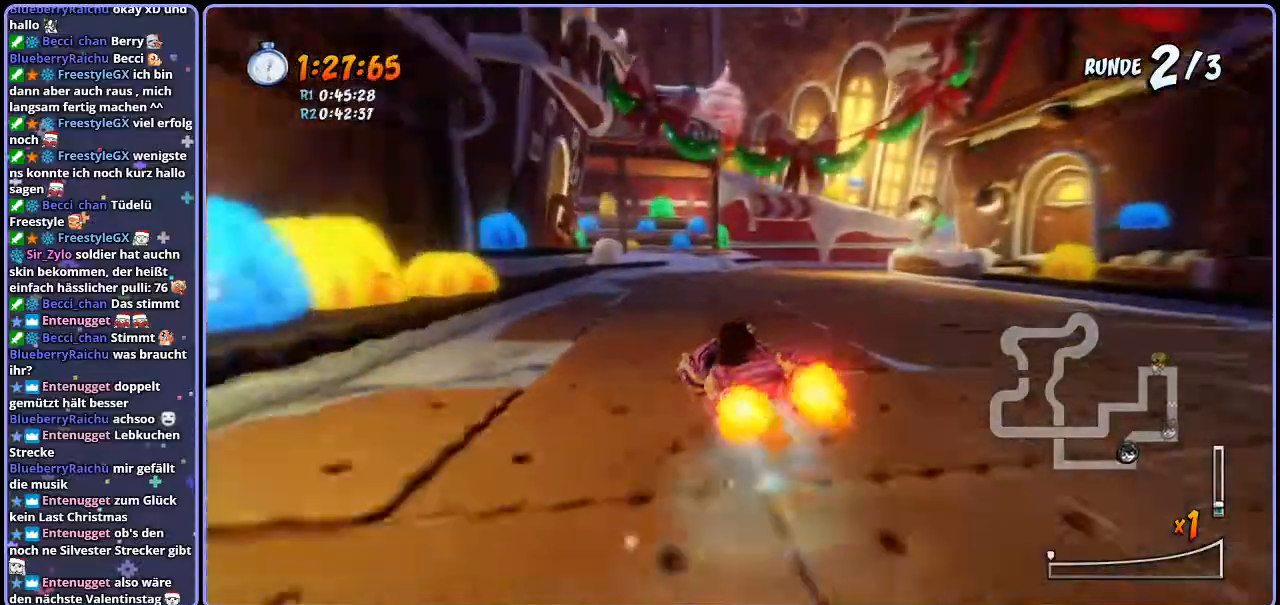
{"buttons": ["CROSS", "R1"], "left_stick": "right", "right_stick": "center", "events": []}
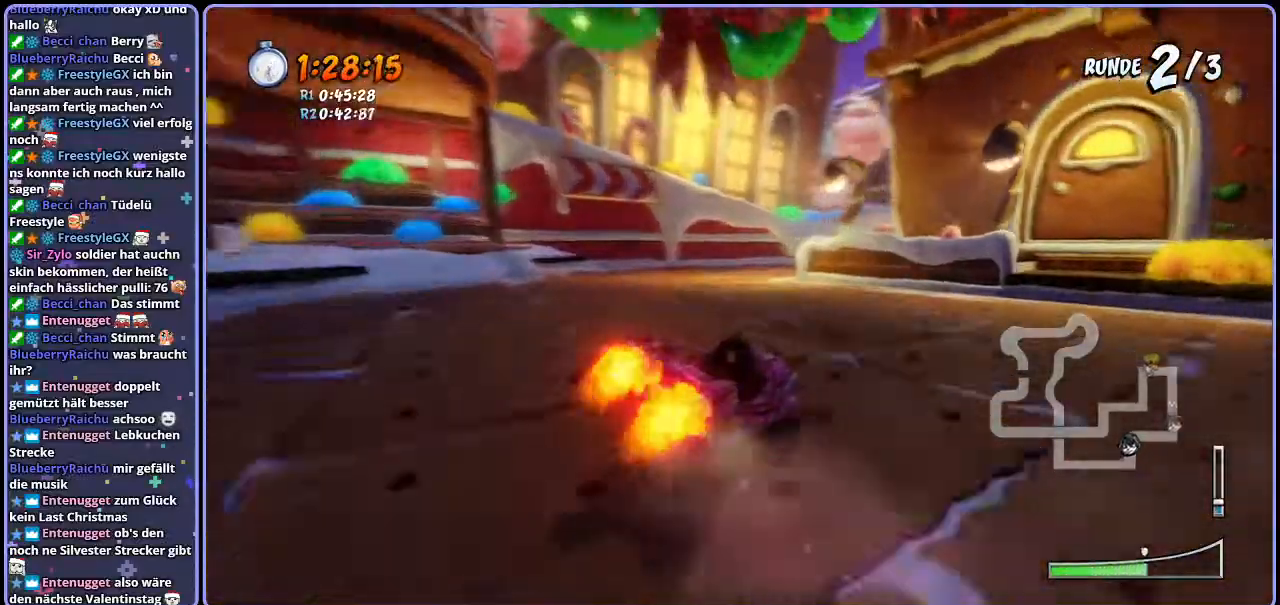
{"buttons": ["CROSS", "R1"], "left_stick": "right", "right_stick": "center", "events": [[283, "L1", "down"], [467, "L1", "up"]]}
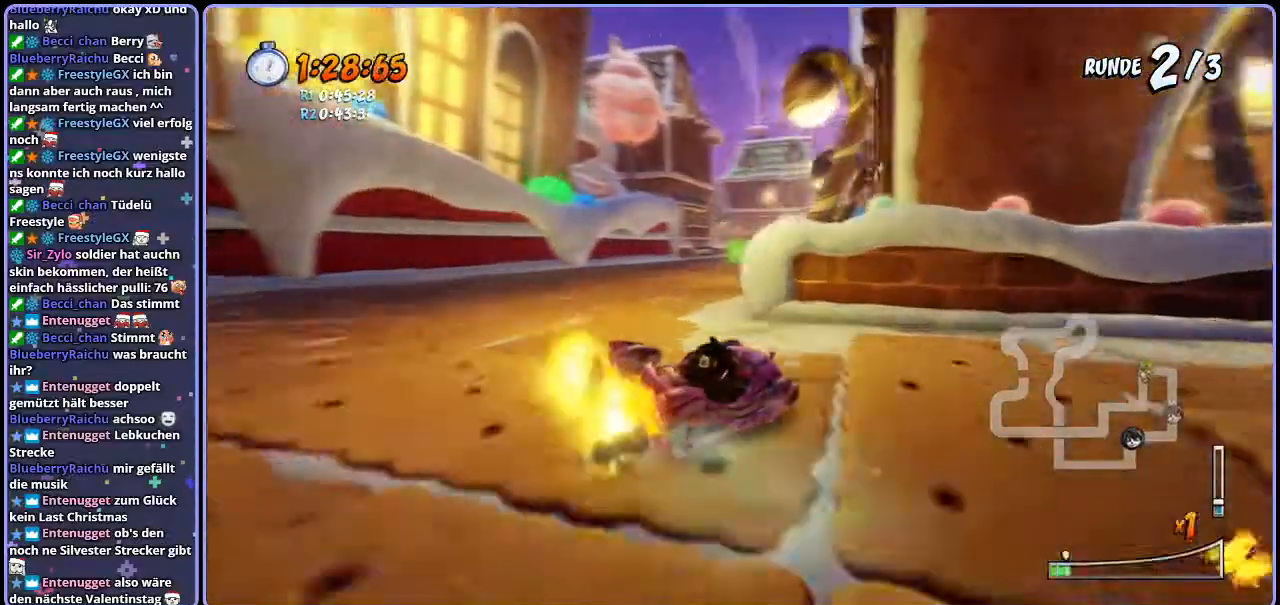
{"buttons": ["CROSS", "L1", "R1"], "left_stick": "right", "right_stick": "center", "events": [[483, "L1", "down"]]}